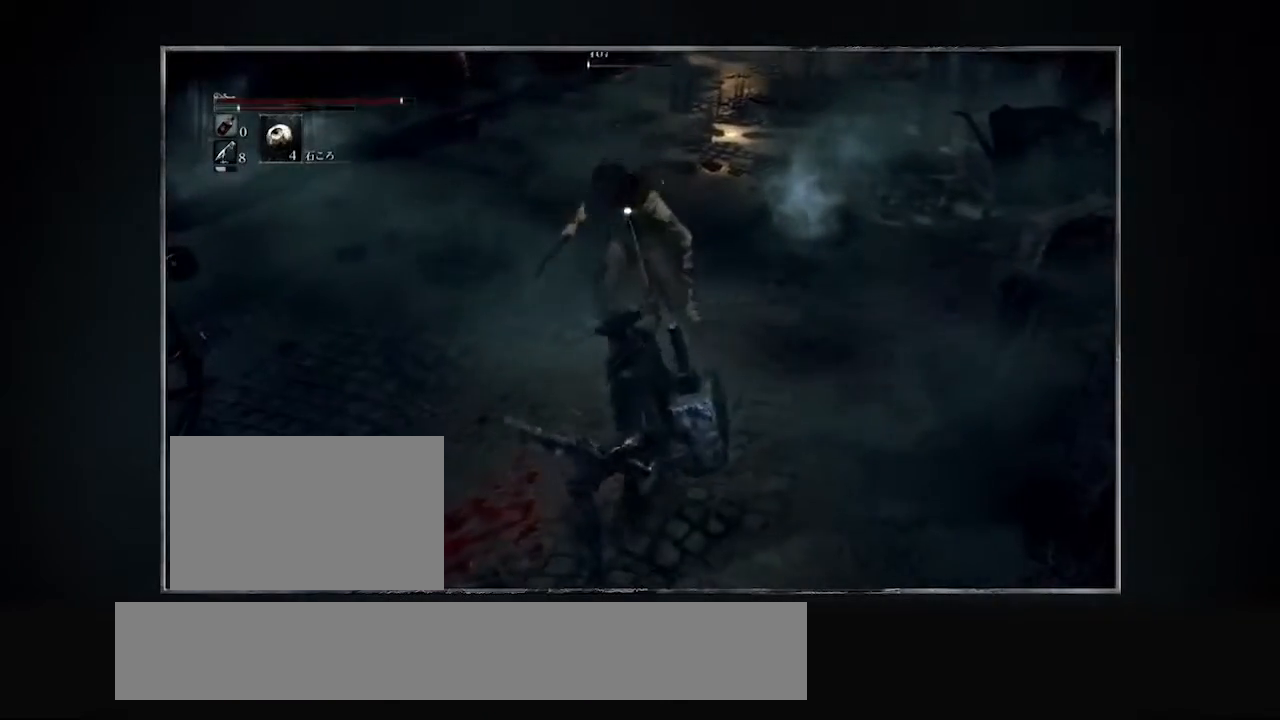
Gameplay with a controller (PlayStation layout); each line is a JSON object with the inputs held at the frame after it. "events" lists button and stick changes between this image and that frame as [ms after this image, input, new state], when the widget could be followed in between. Not read: left_stick right_stick.
{"buttons": ["R2"], "events": []}
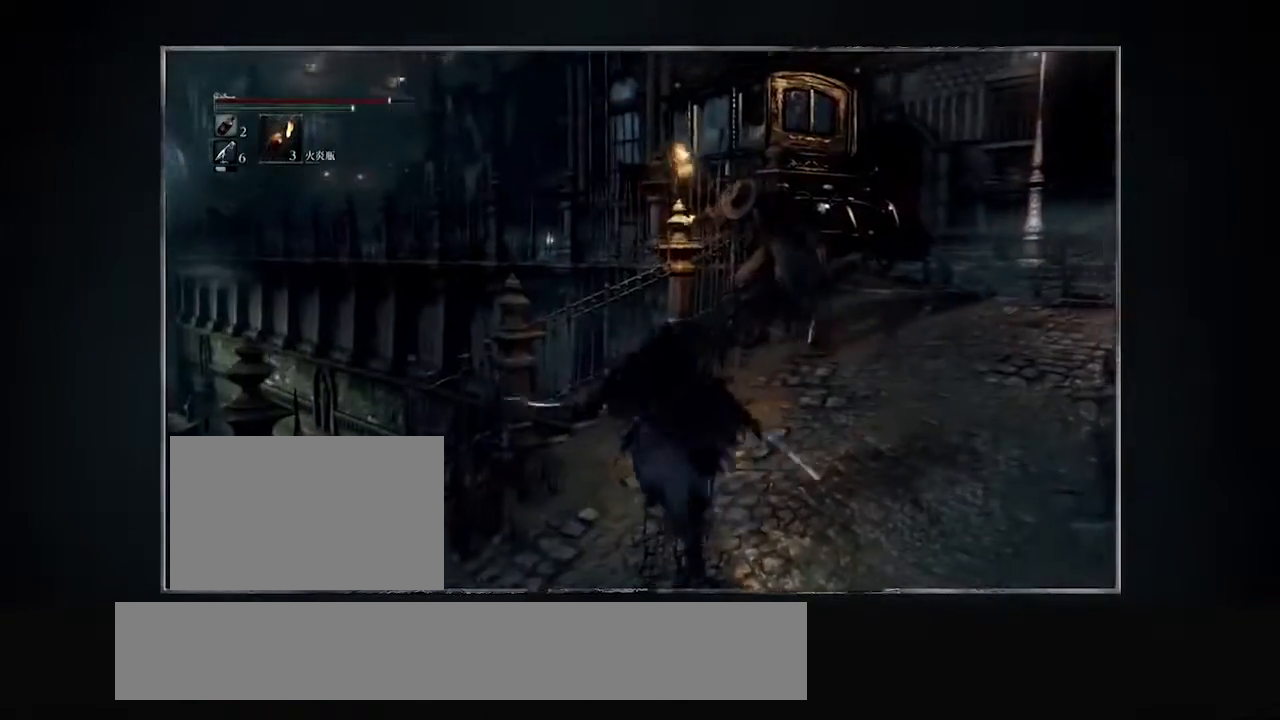
{"buttons": ["R2"], "events": []}
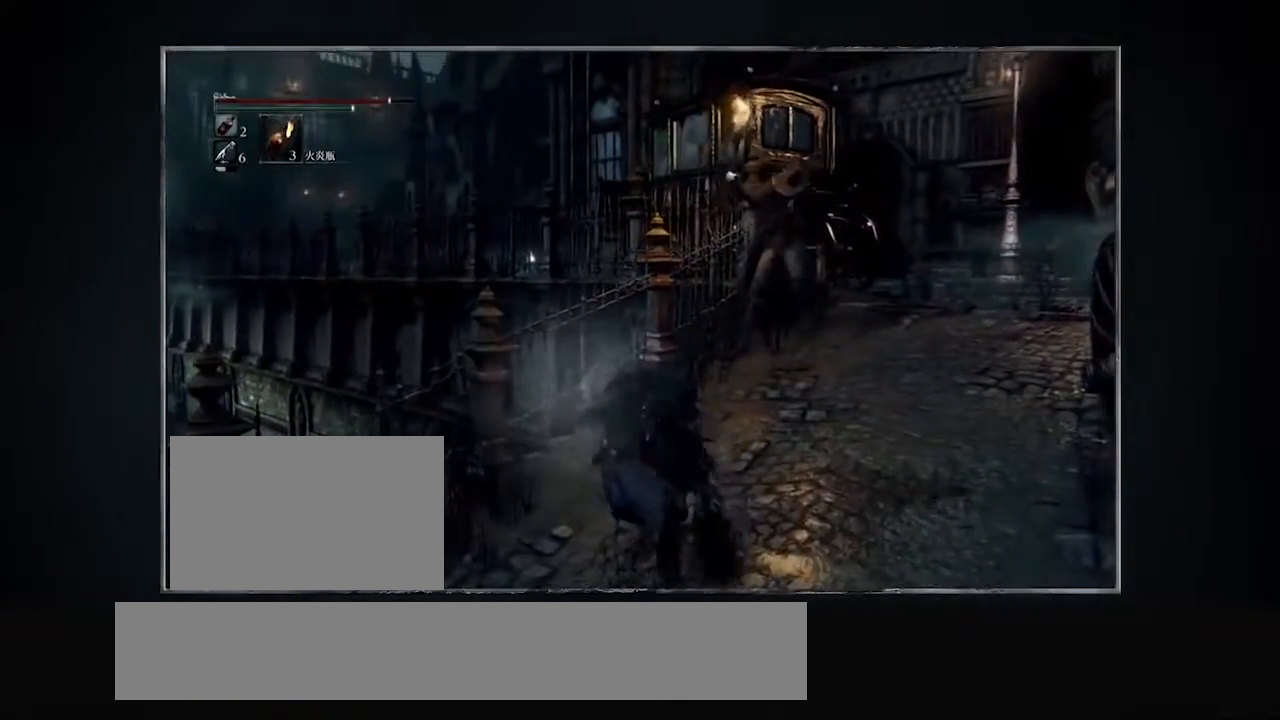
{"buttons": ["R2"], "events": []}
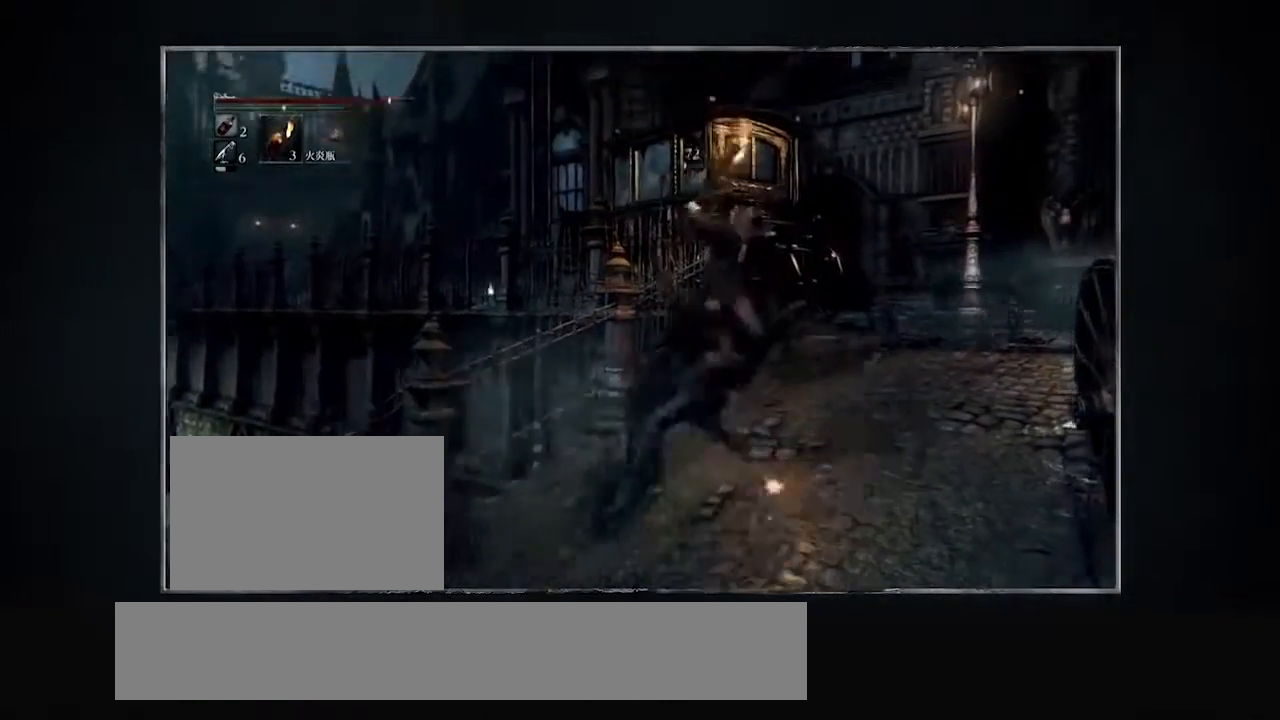
{"buttons": ["R2"], "events": []}
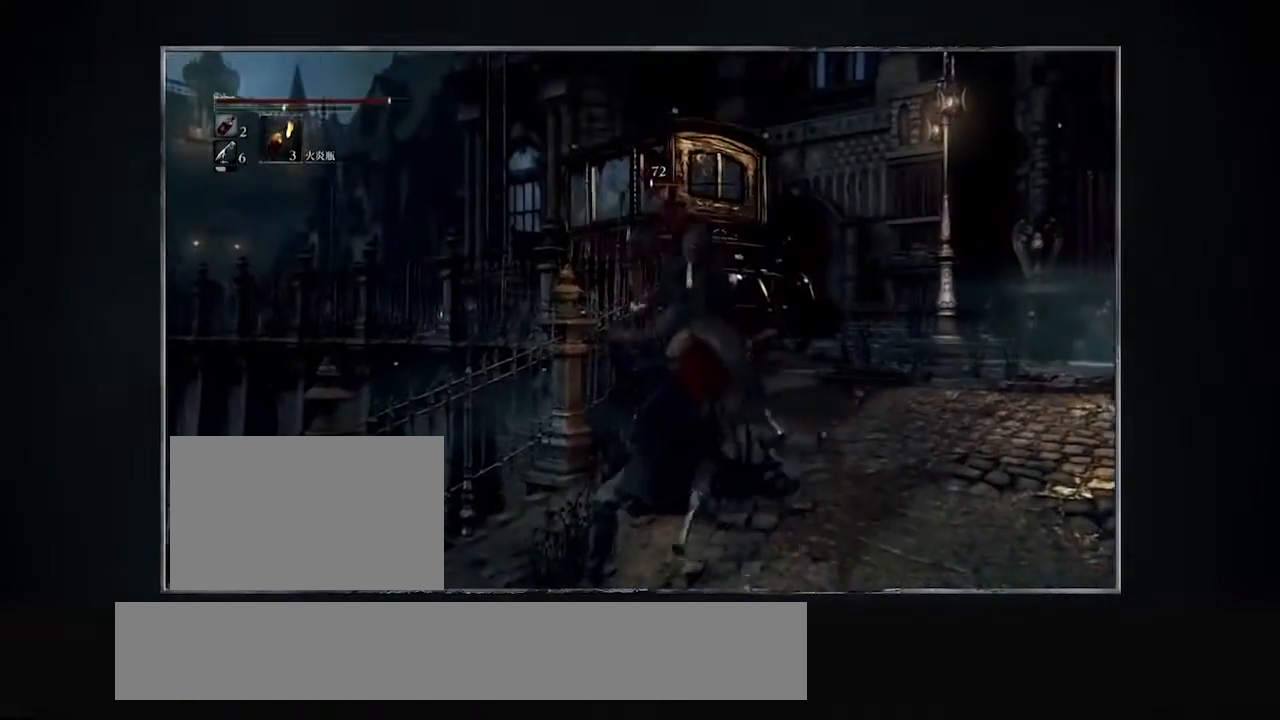
{"buttons": ["R2"], "events": []}
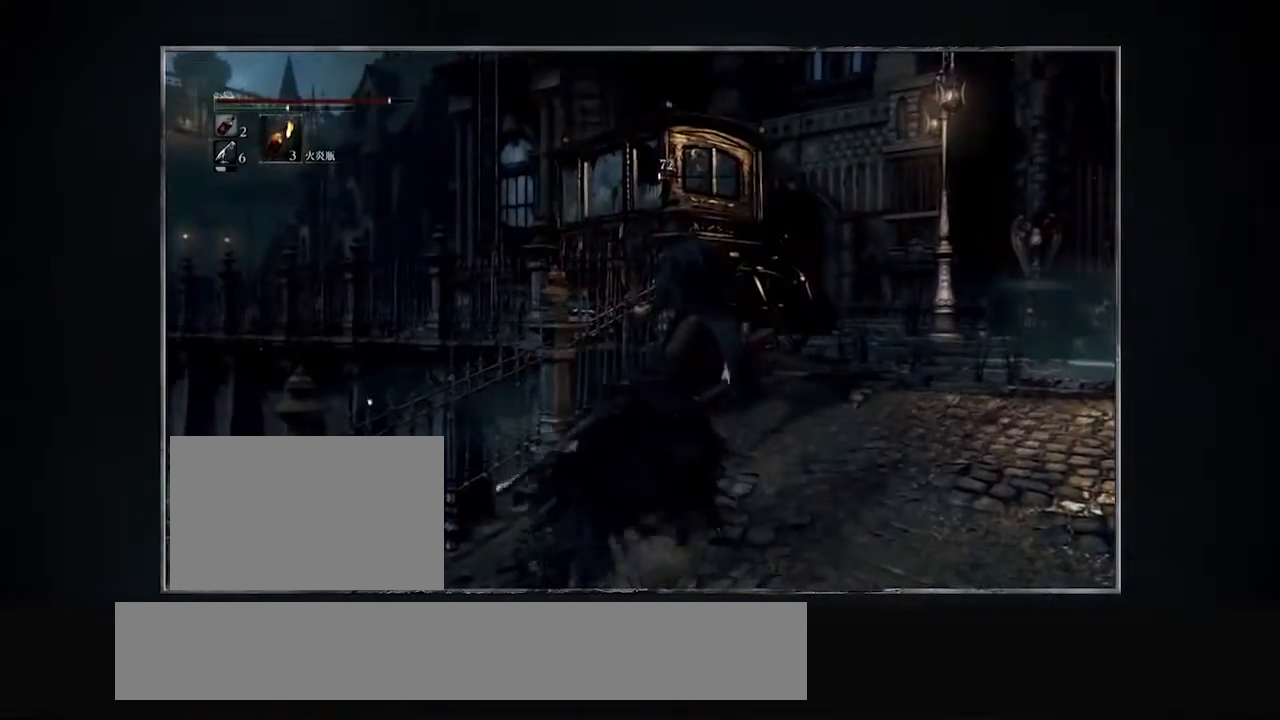
{"buttons": ["R2"], "events": []}
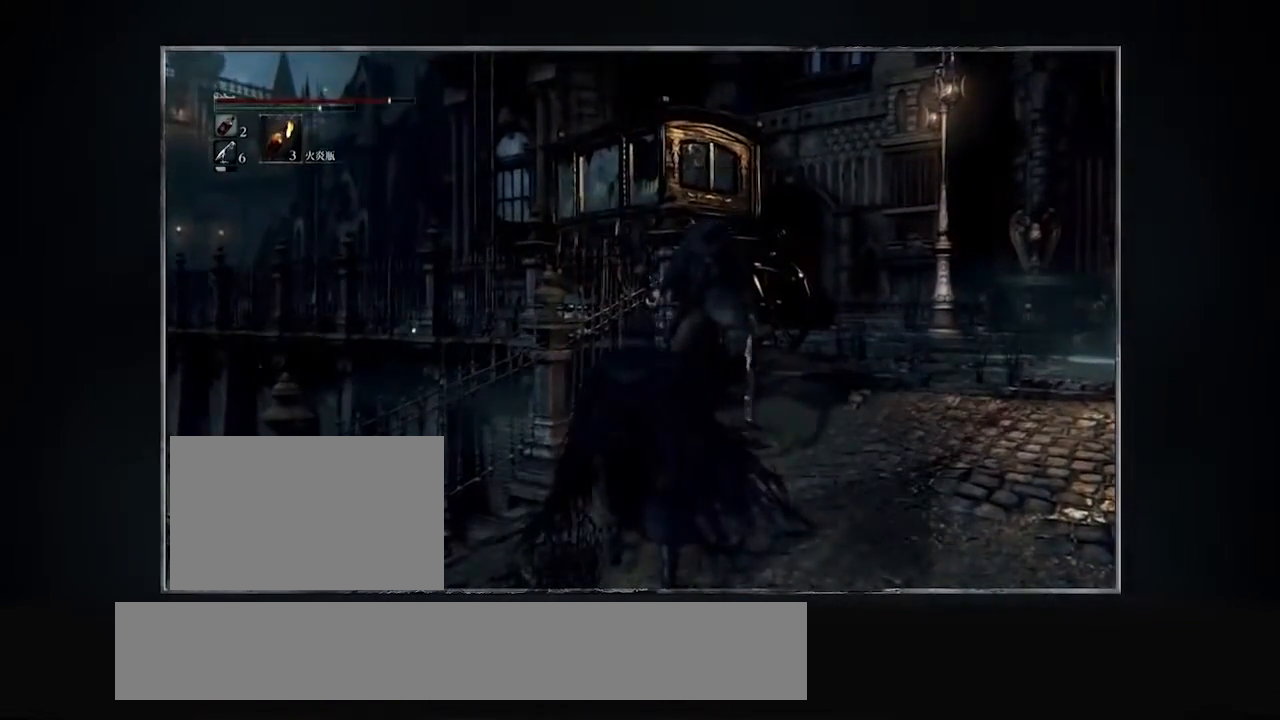
{"buttons": ["R2"], "events": []}
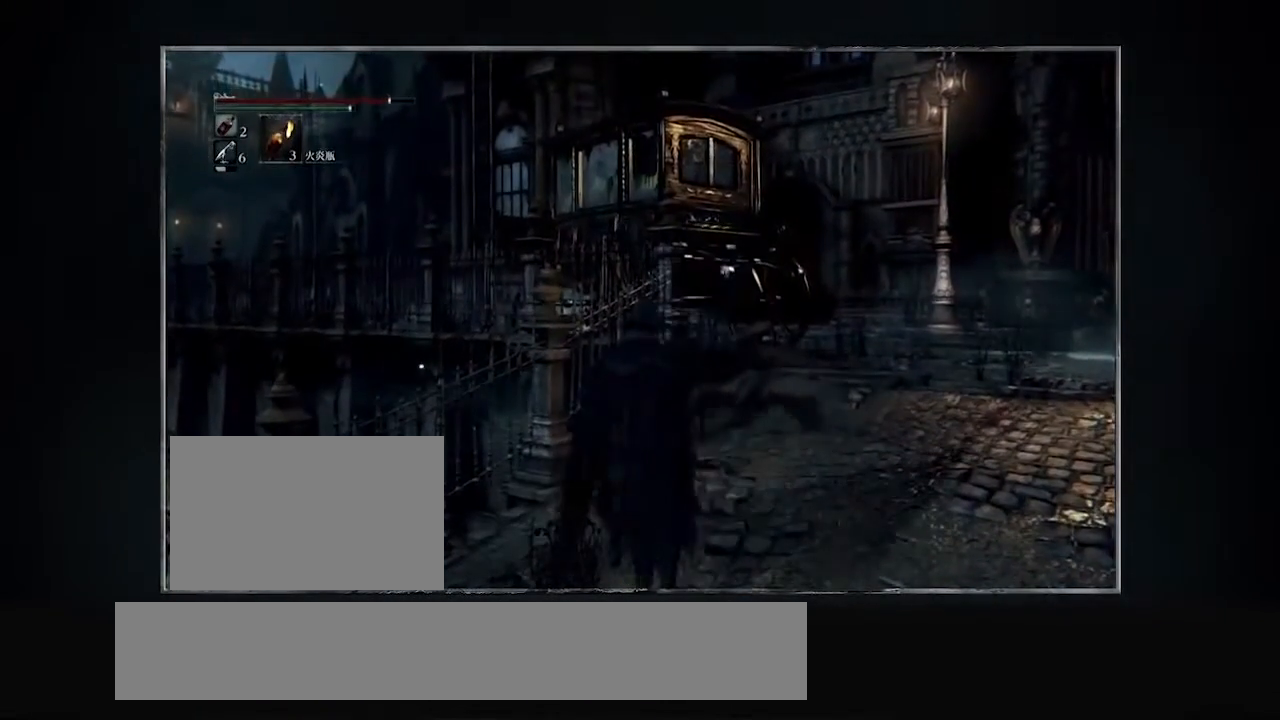
{"buttons": ["R2"], "events": []}
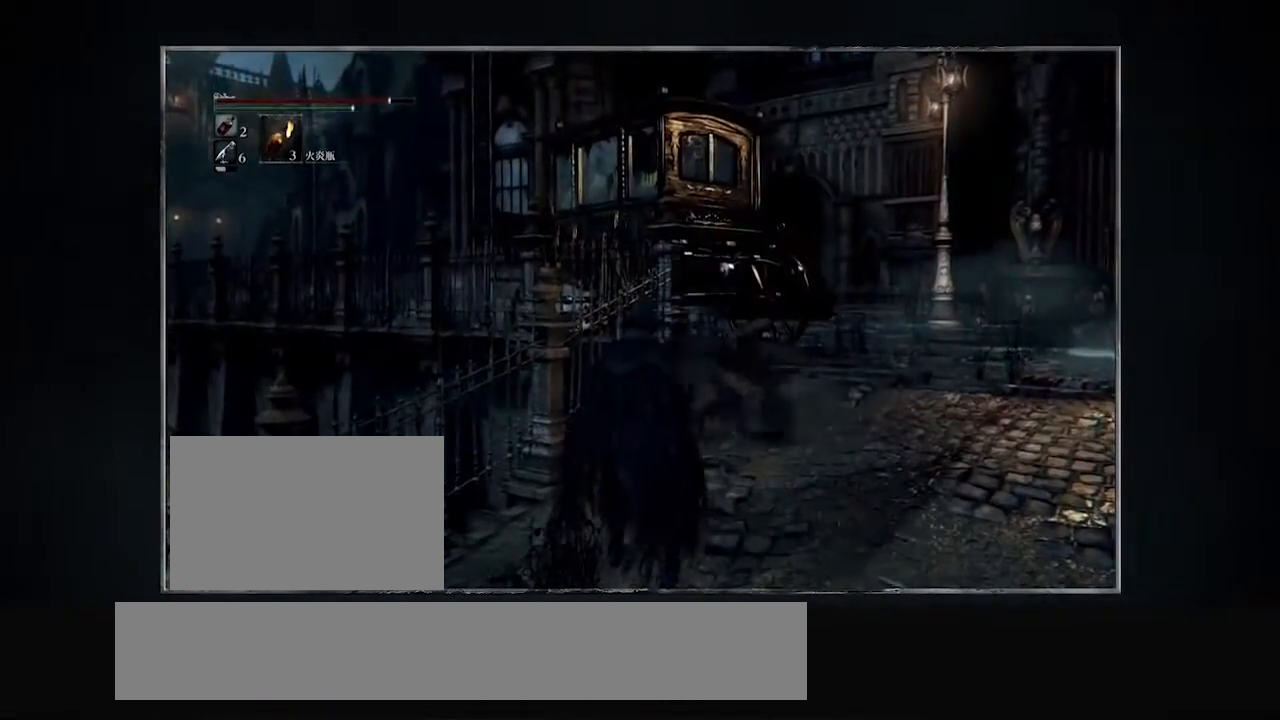
{"buttons": ["R2"], "events": []}
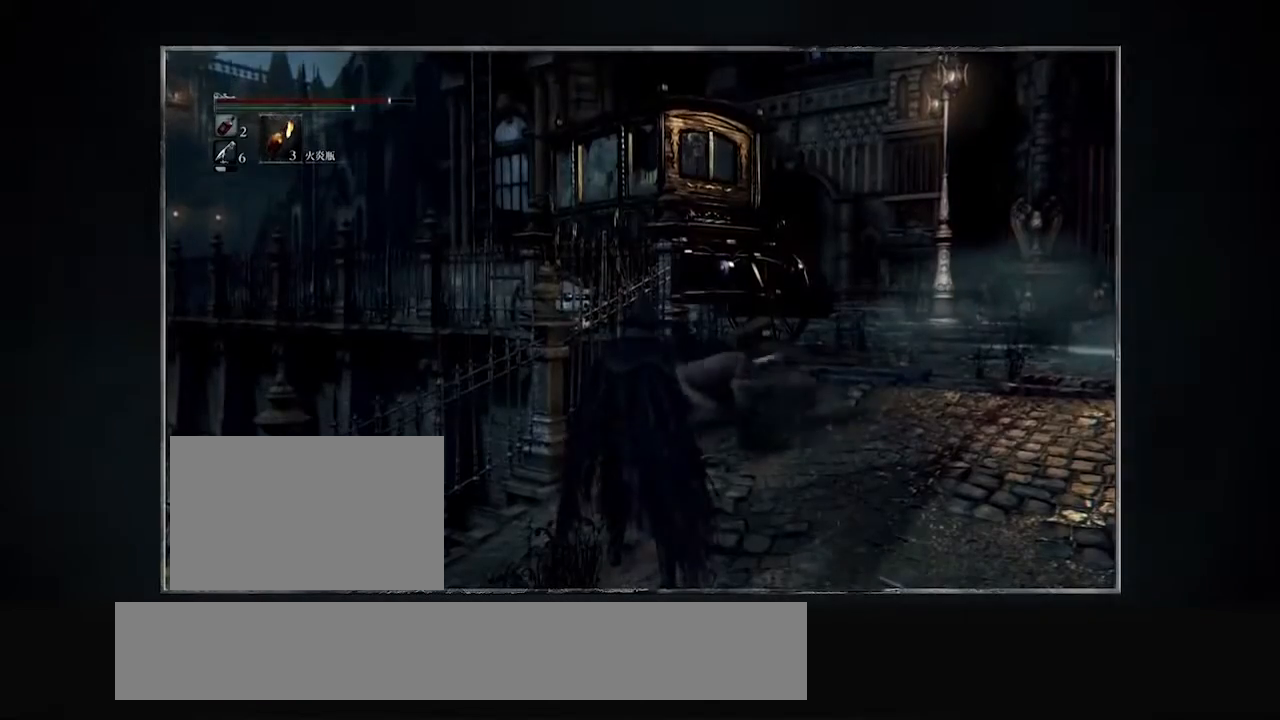
{"buttons": ["R2"], "events": []}
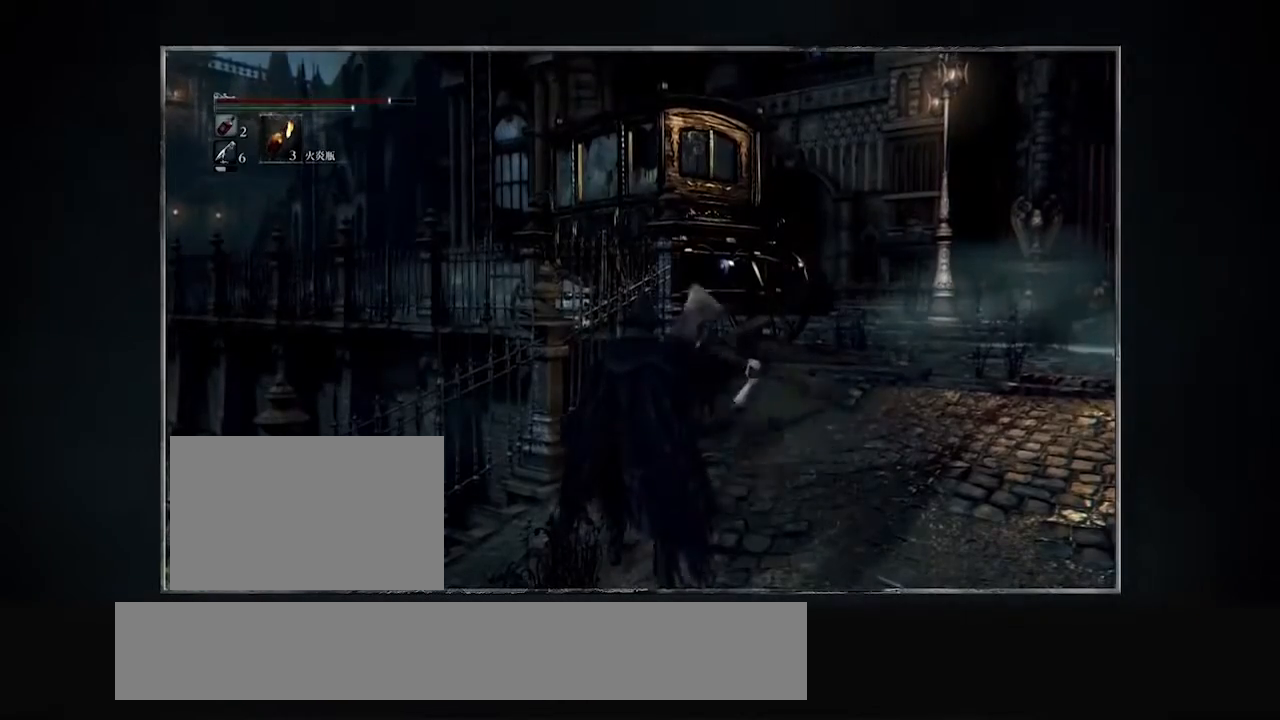
{"buttons": ["R2"], "events": []}
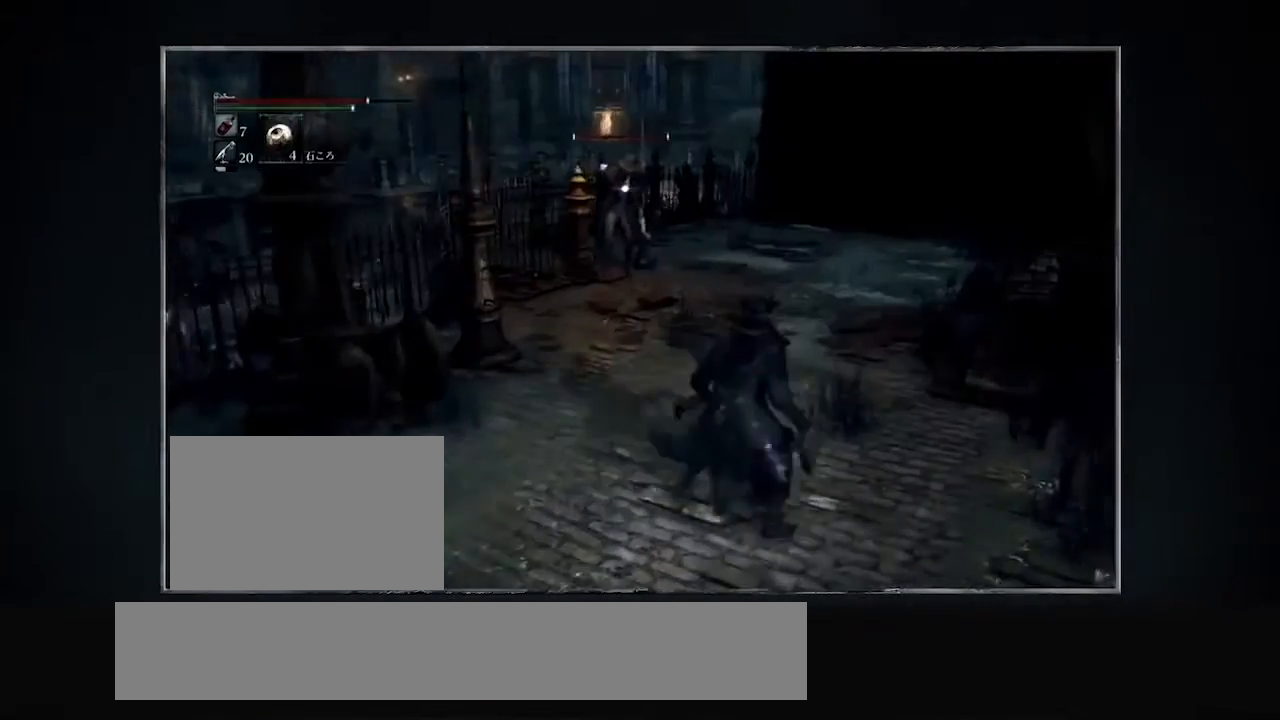
{"buttons": ["R2", "L3"], "events": [[100, "L3", "down"]]}
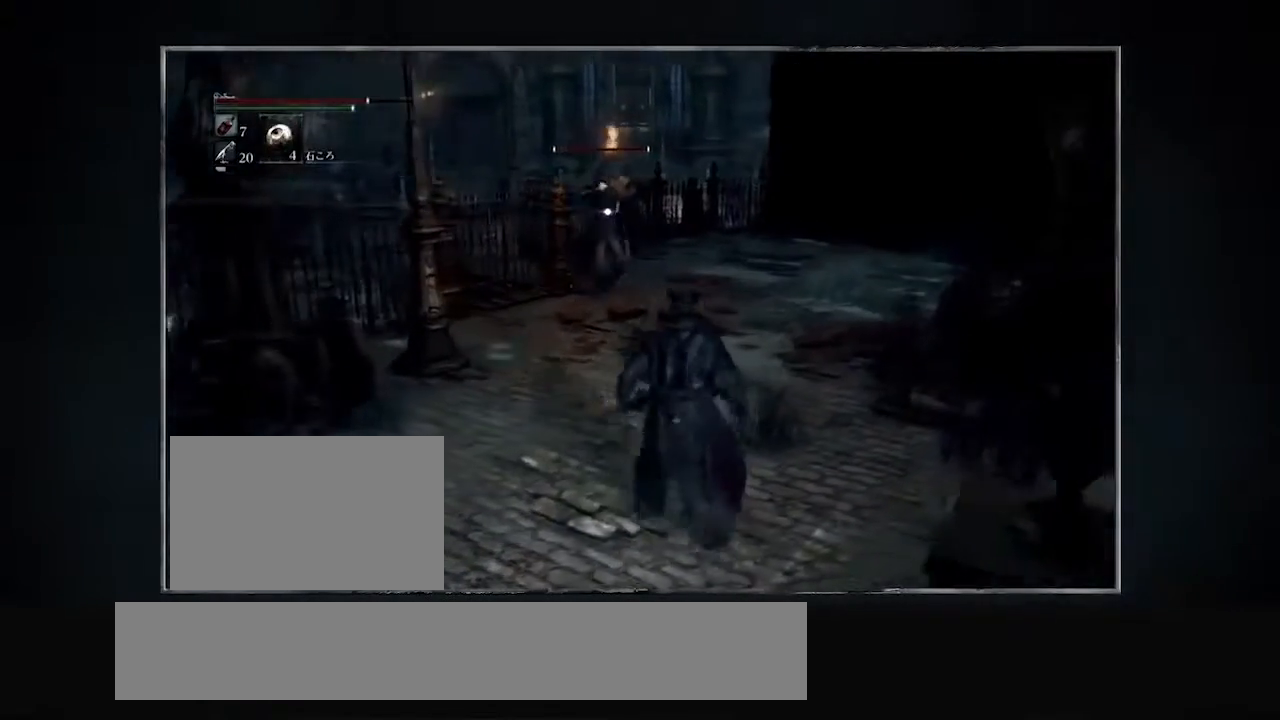
{"buttons": ["R2", "L3"], "events": []}
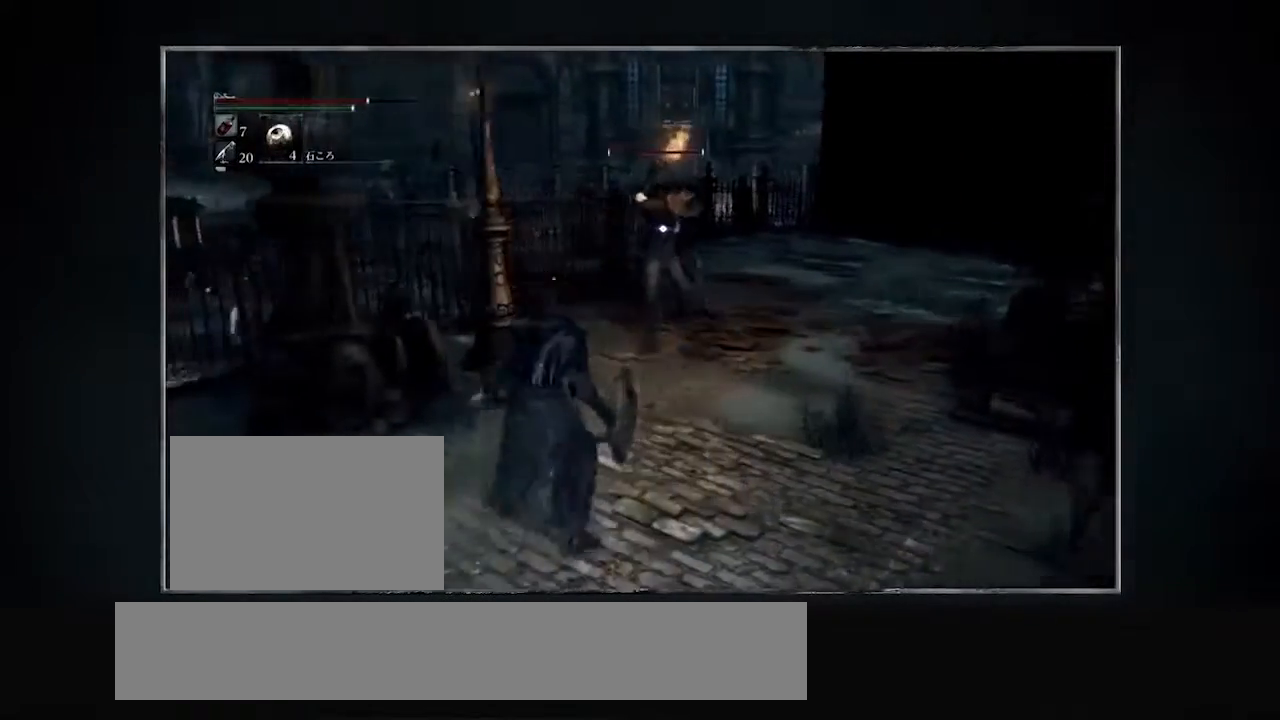
{"buttons": ["R2"], "events": [[167, "L3", "up"]]}
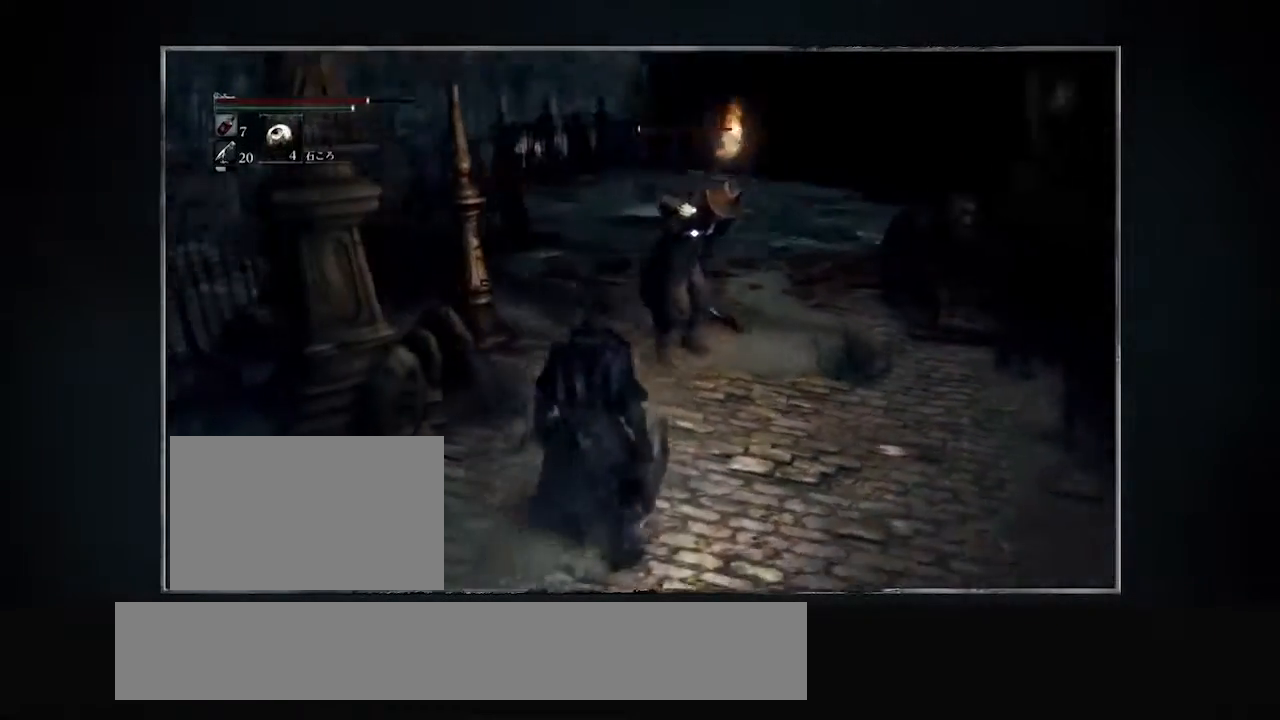
{"buttons": ["R2", "L3"], "events": [[201, "L3", "down"]]}
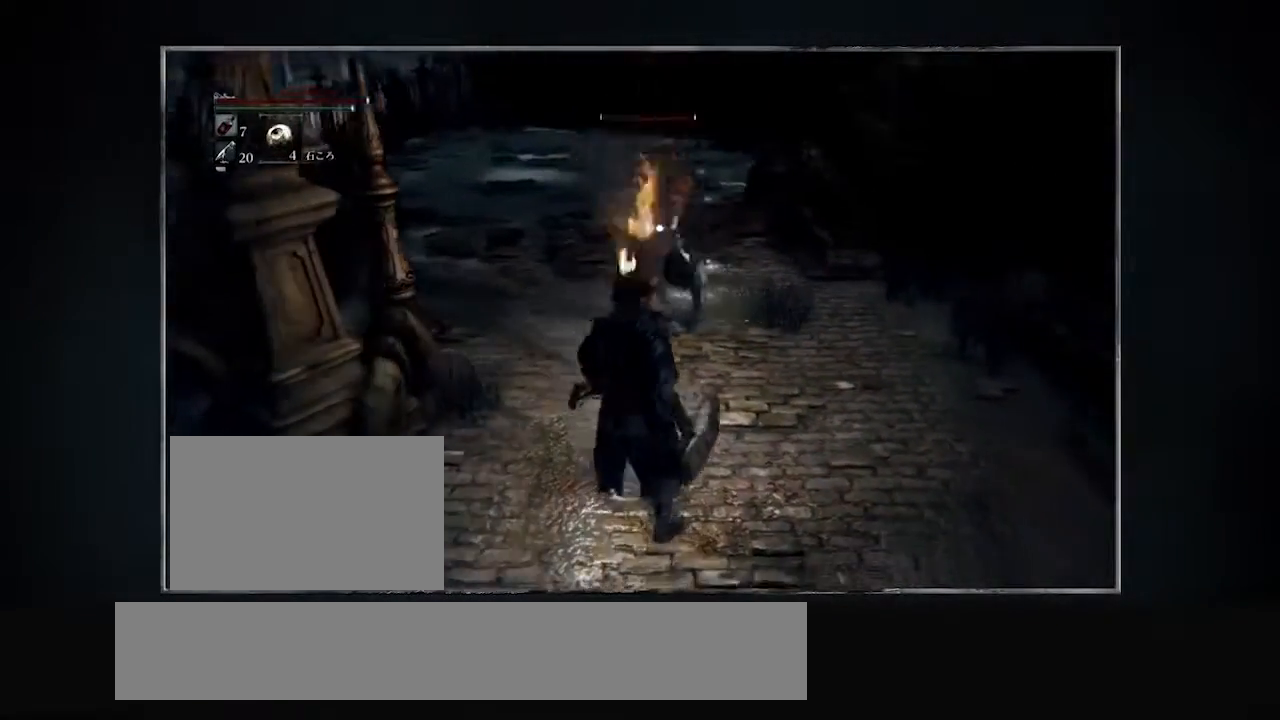
{"buttons": ["R2", "L3"], "events": []}
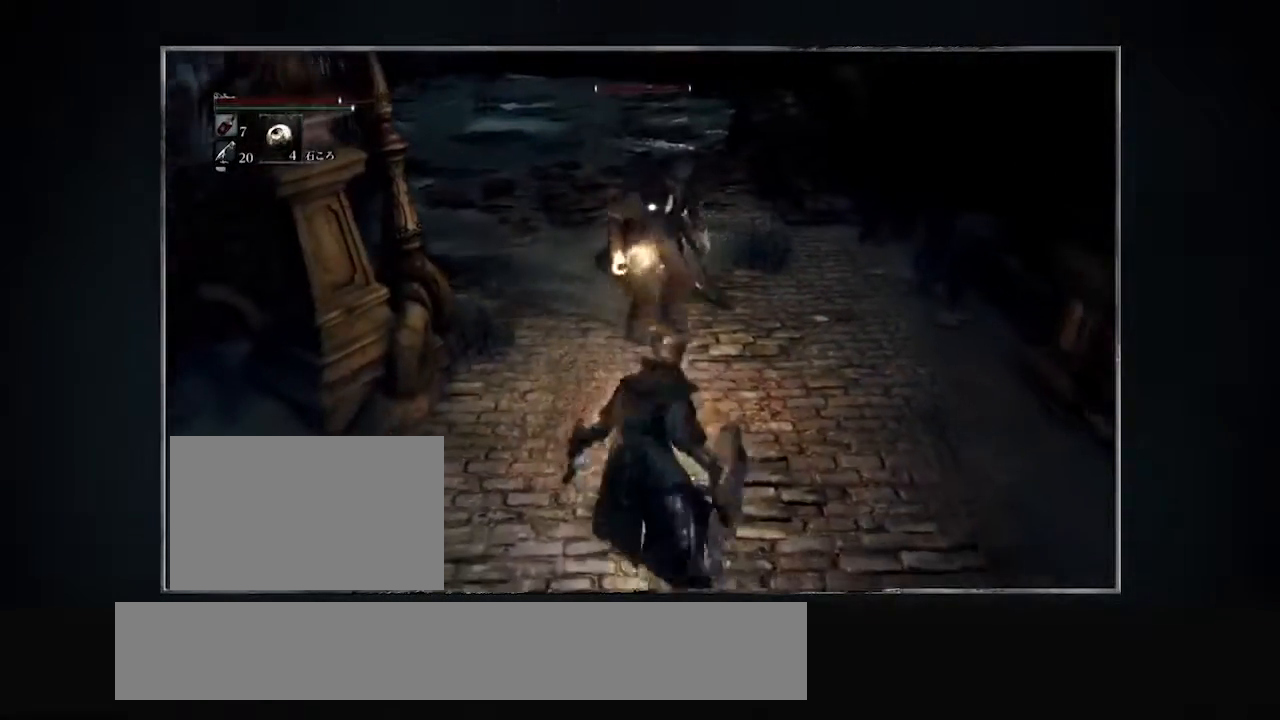
{"buttons": ["R2", "L3"], "events": []}
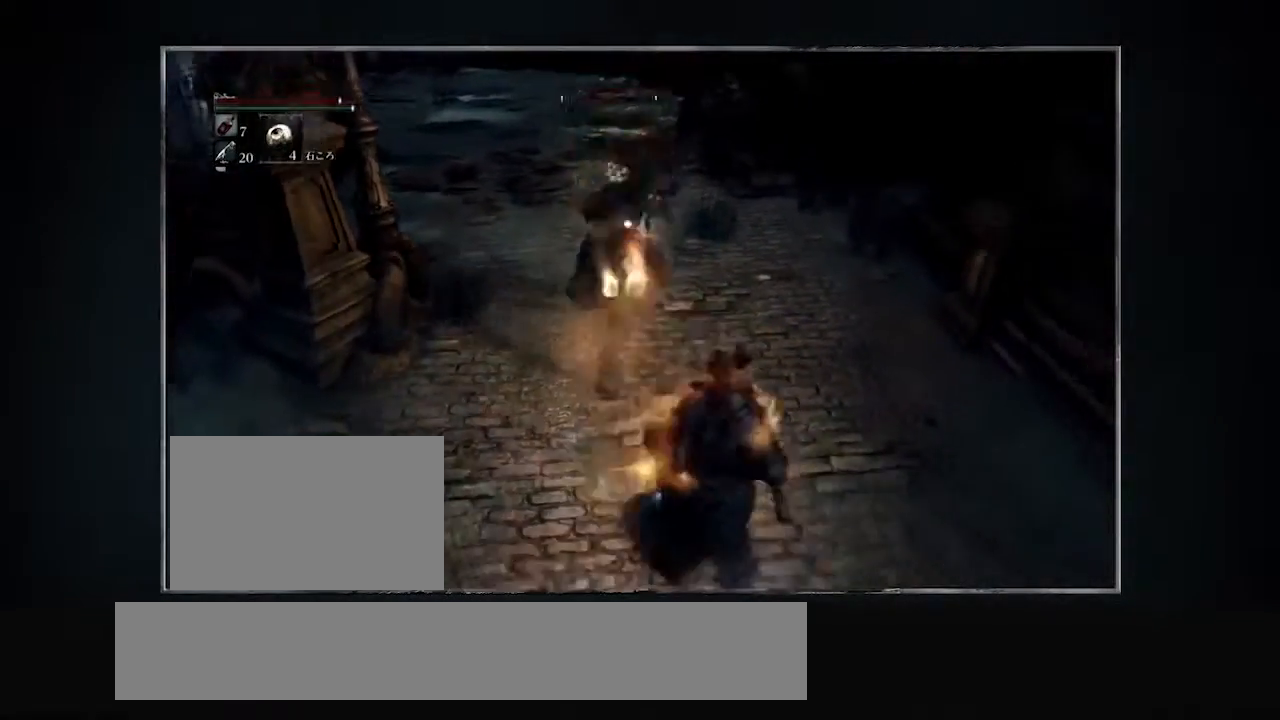
{"buttons": ["R2", "L3"], "events": []}
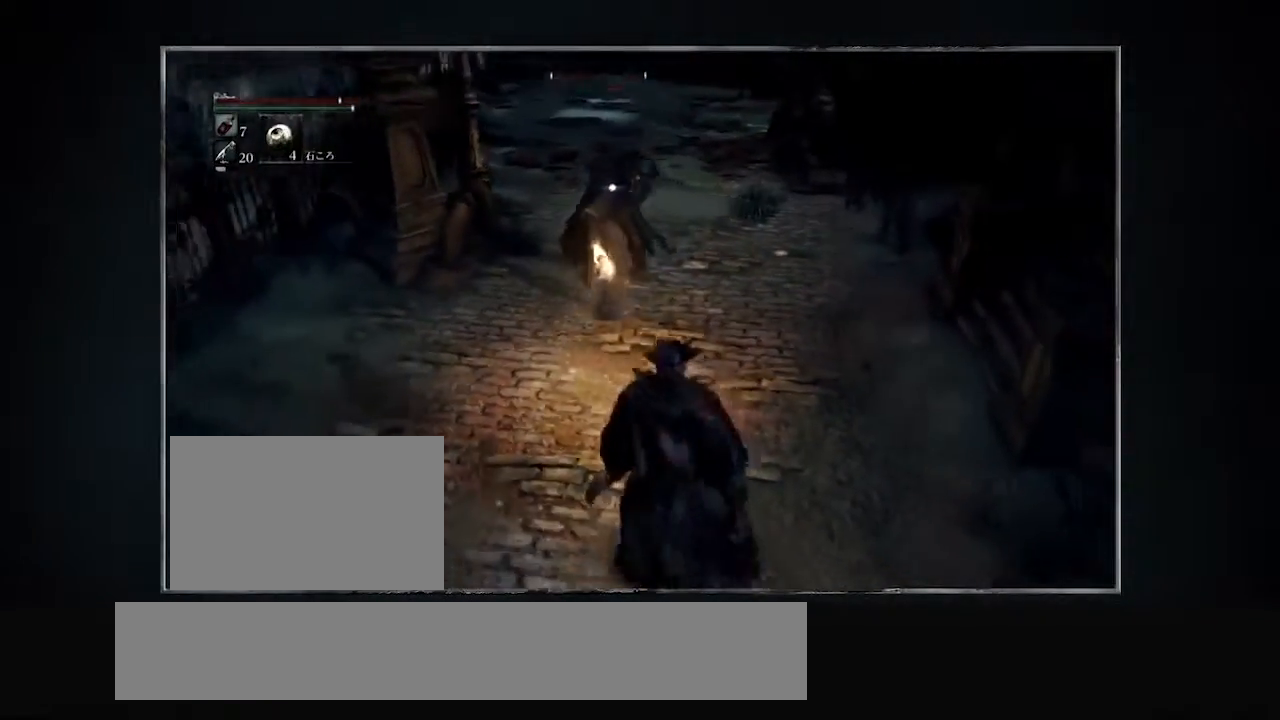
{"buttons": ["R2", "L3"], "events": []}
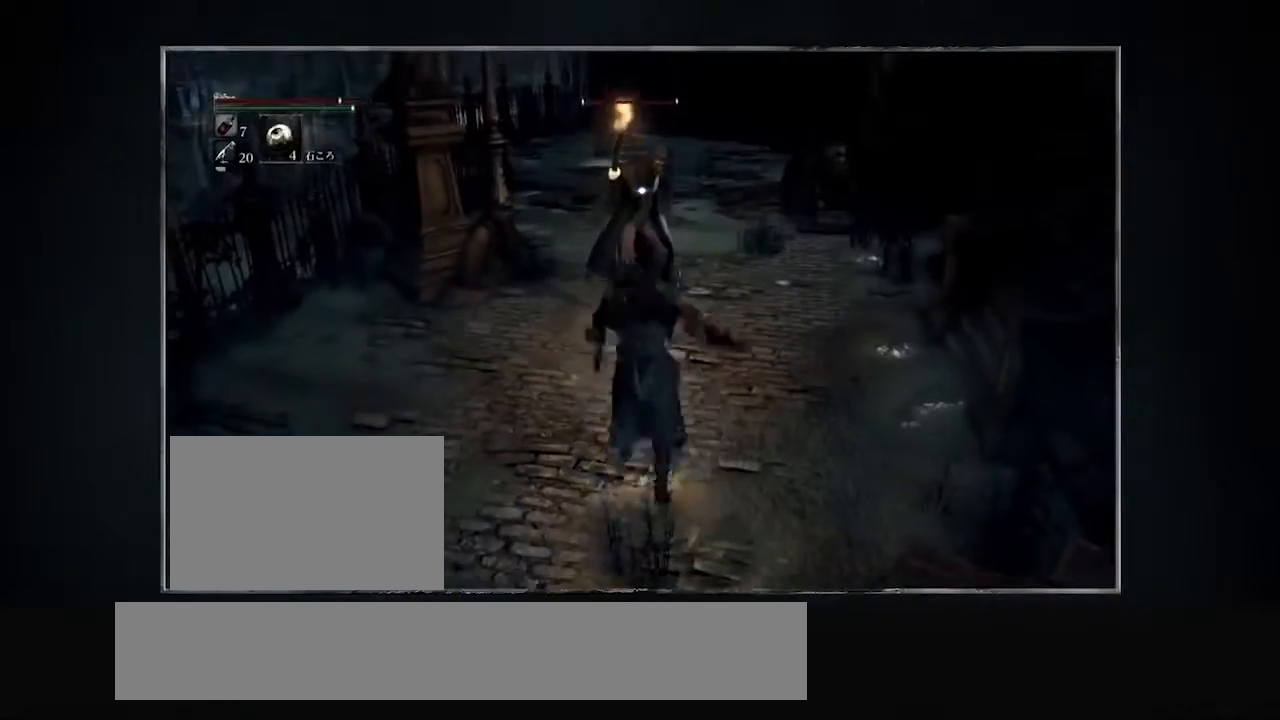
{"buttons": ["R2", "L3"], "events": []}
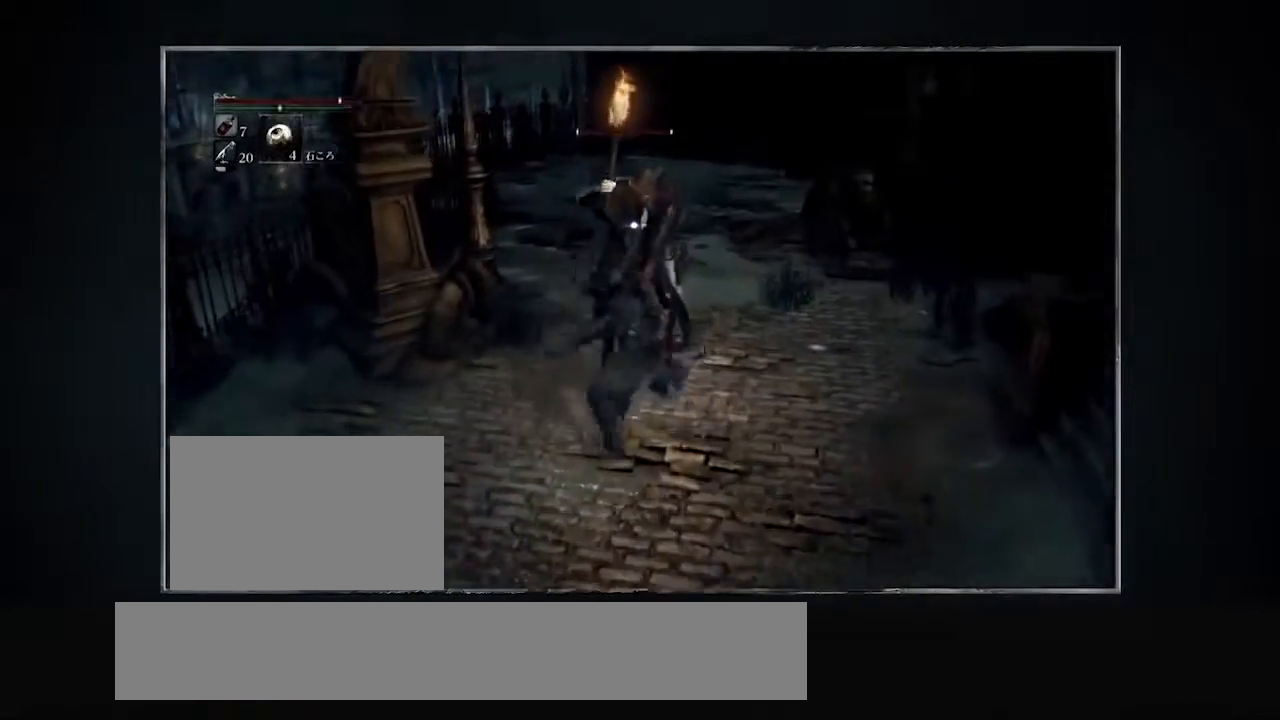
{"buttons": ["R2", "L3"], "events": []}
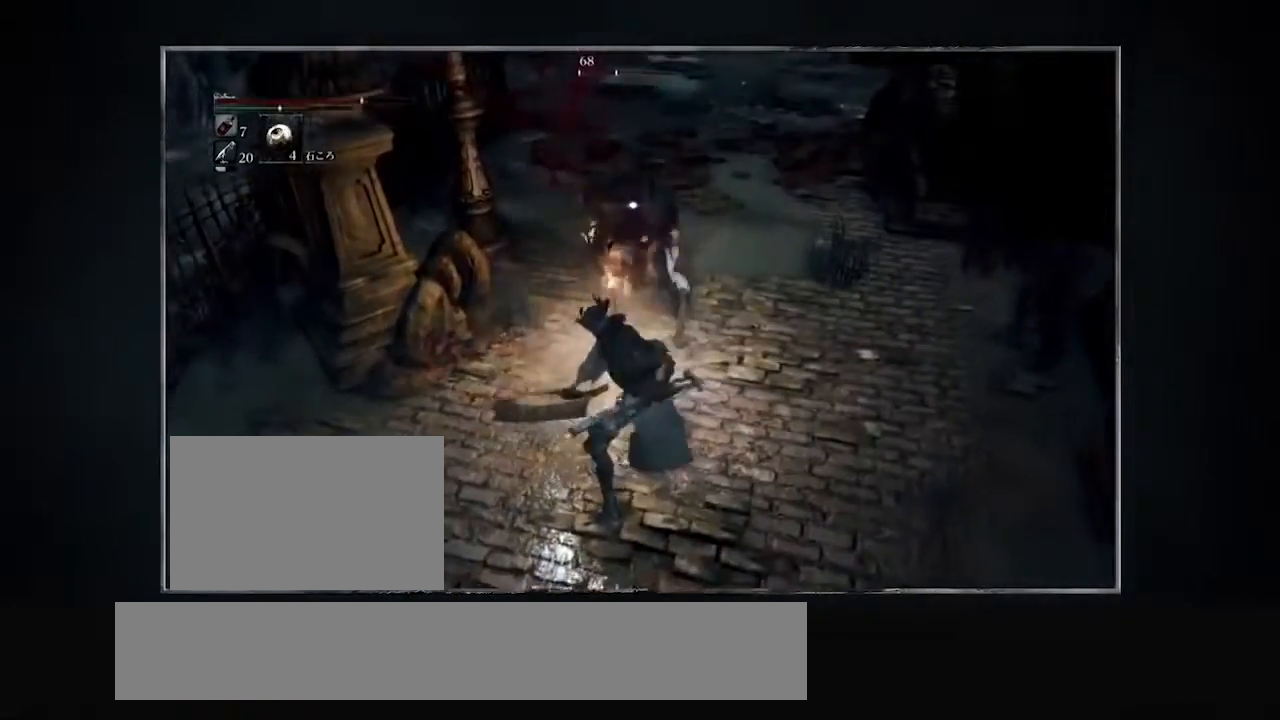
{"buttons": ["R2"], "events": [[167, "L3", "up"]]}
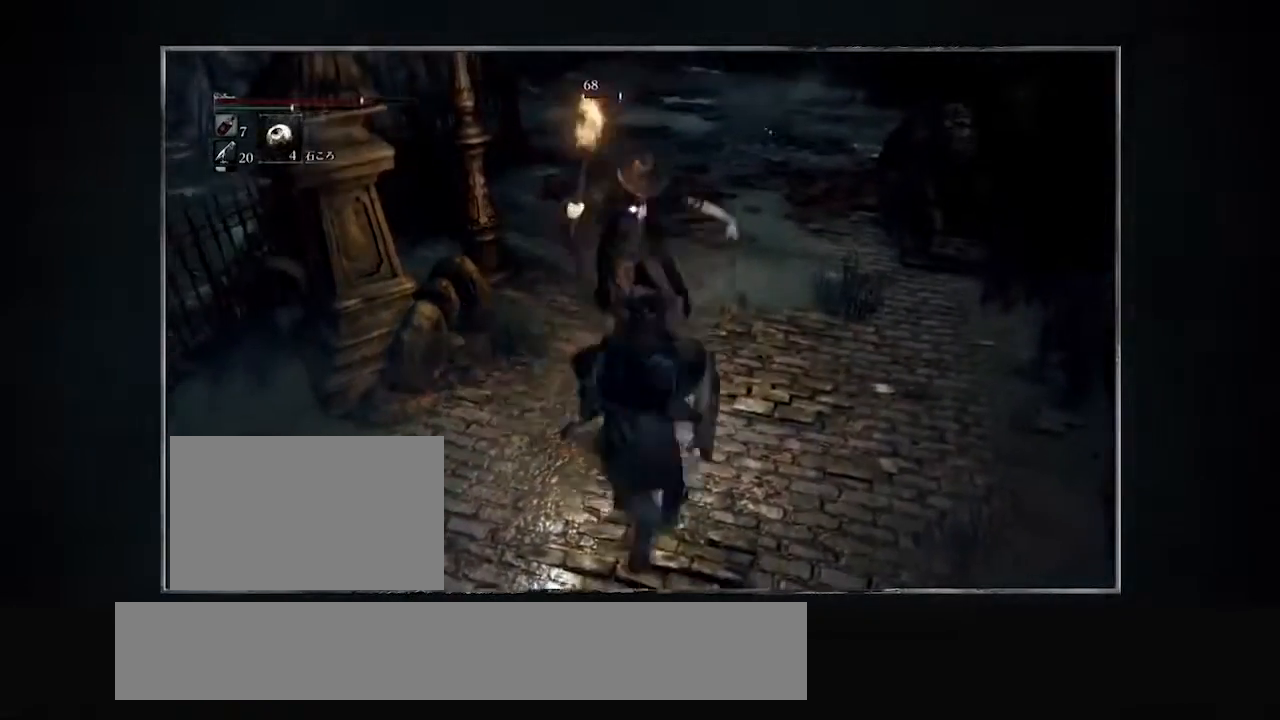
{"buttons": ["R2"], "events": []}
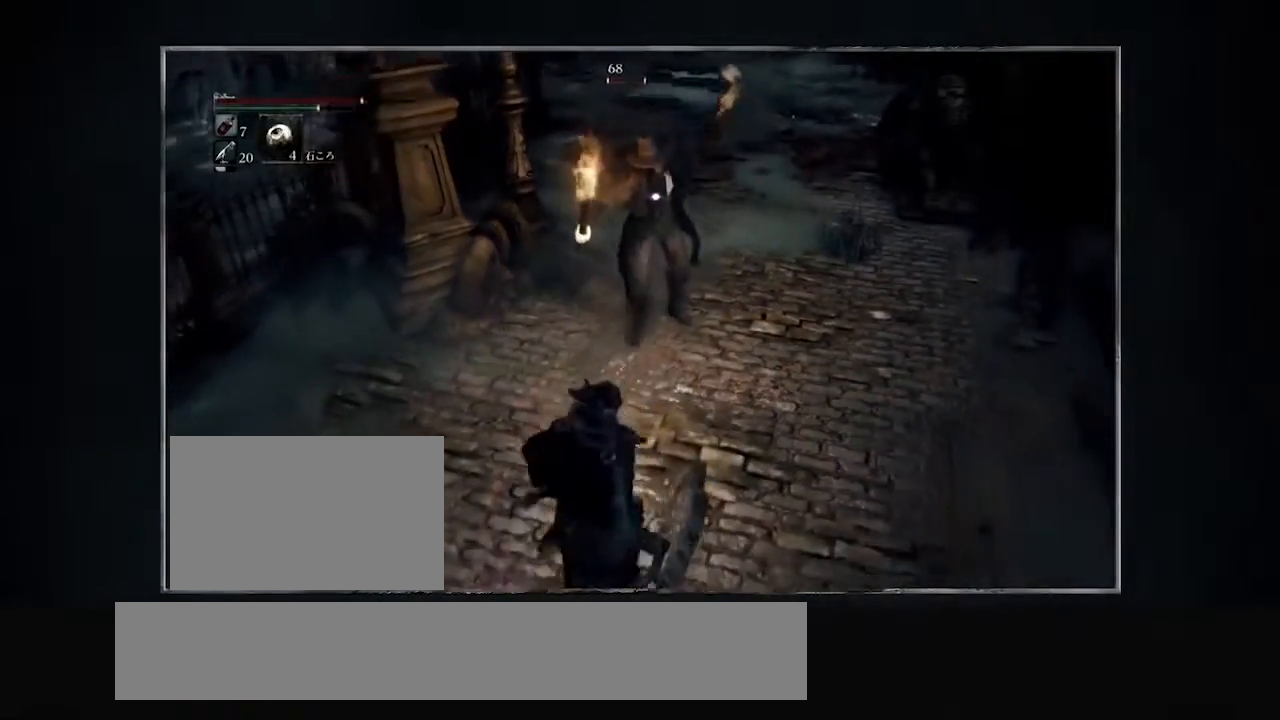
{"buttons": ["R2"], "events": []}
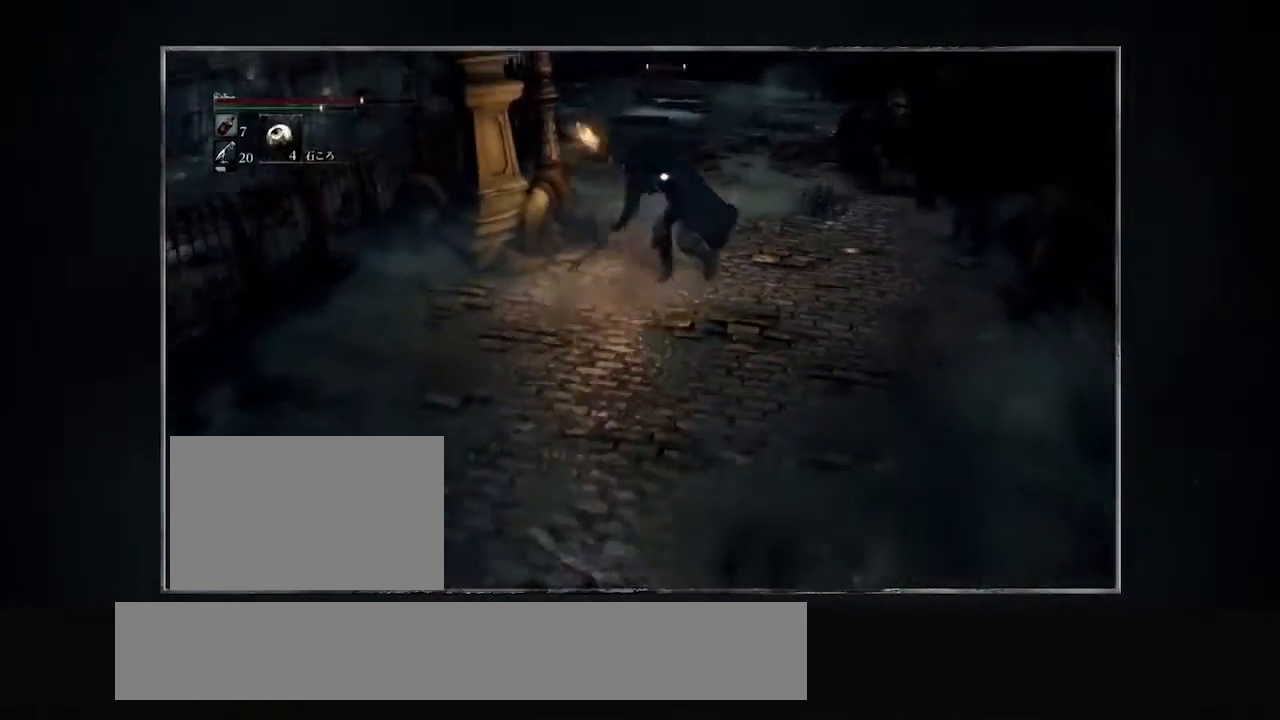
{"buttons": ["R2"], "events": []}